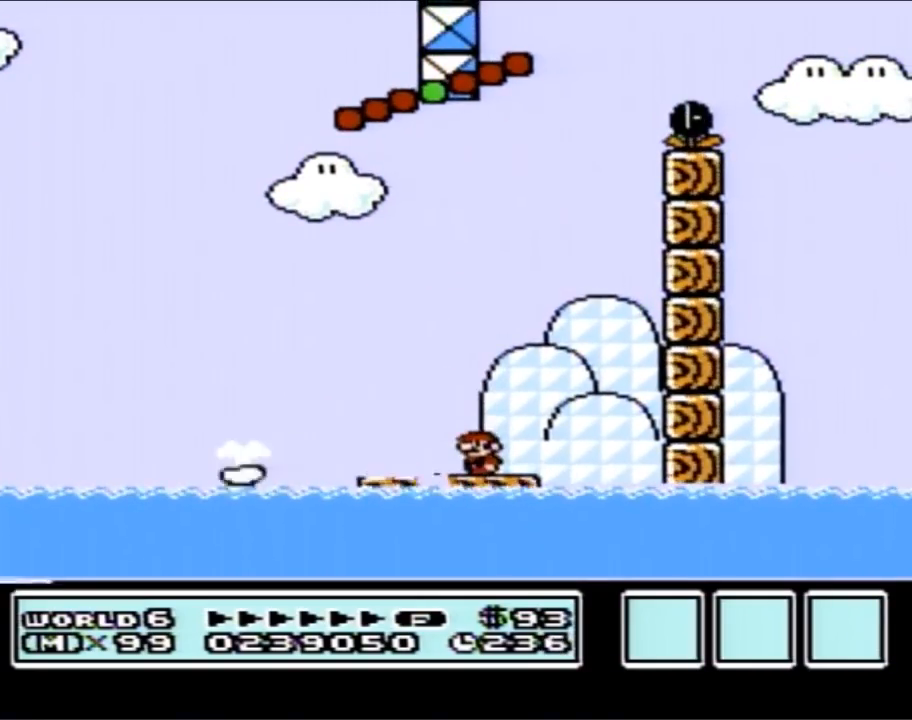
Gameplay with a controller (Nintendo layout); each line is a JSON object with the inputs held at the frame after it. "events" lists button and stick changes between this image and that frame as [ms after this image, input, new state], when the widget could be followed in between. Not read: L3 R3.
{"buttons": ["B"], "events": []}
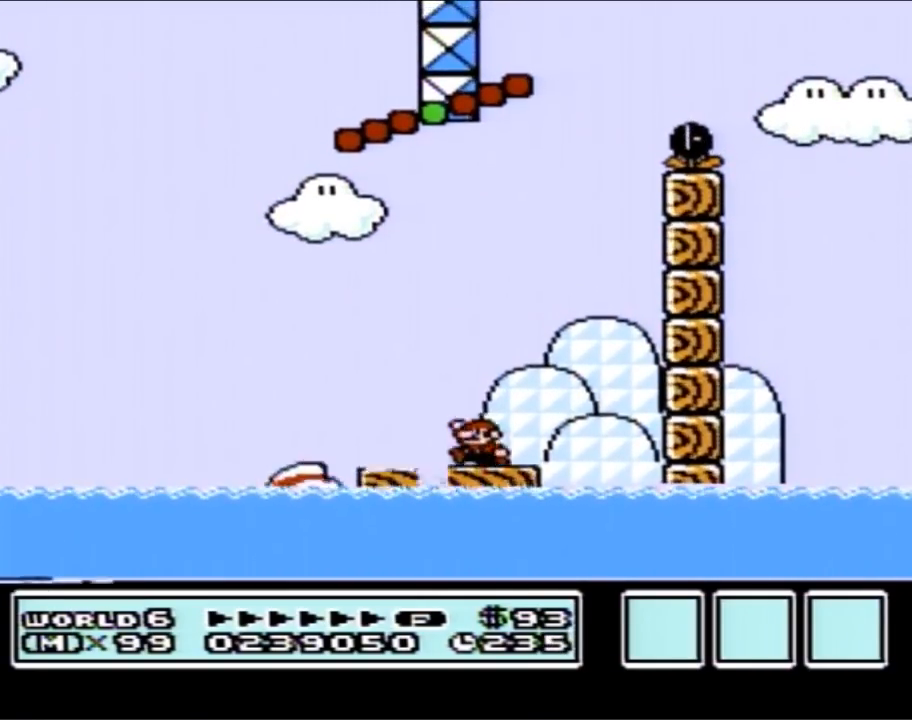
{"buttons": ["B"], "events": [[17, "A", "down"], [267, "DPAD_LEFT", "down"], [300, "DPAD_LEFT", "up"], [383, "A", "up"]]}
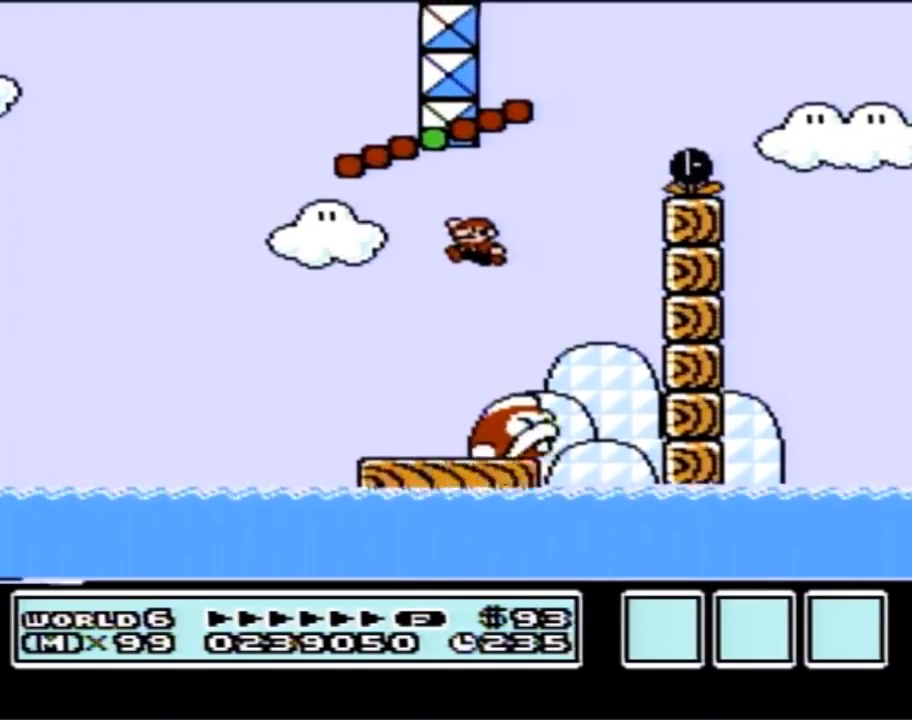
{"buttons": ["B"], "events": []}
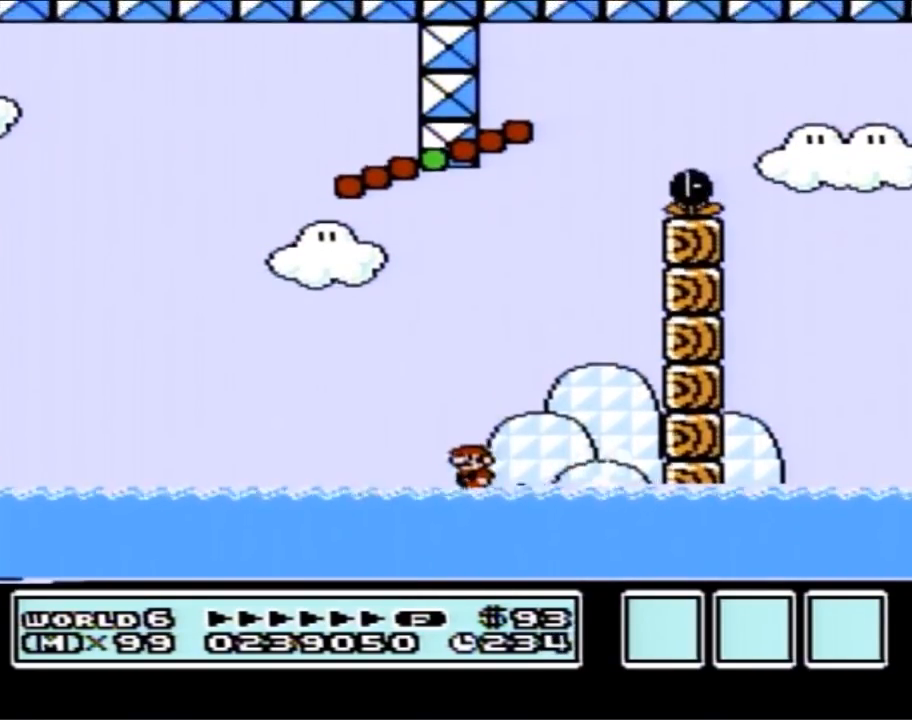
{"buttons": ["B", "DPAD_LEFT"], "events": [[333, "DPAD_LEFT", "down"]]}
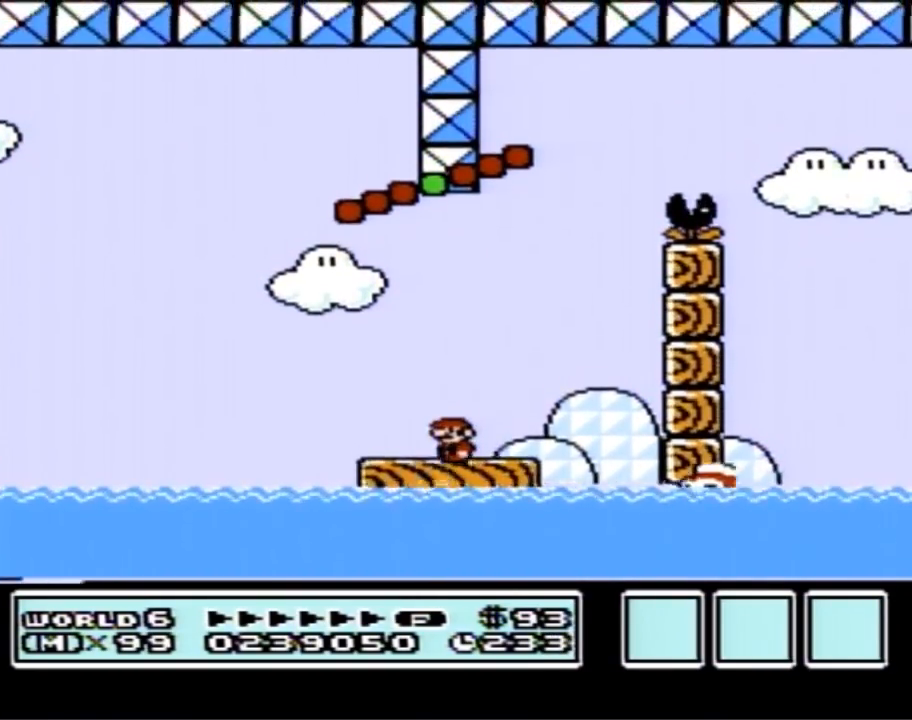
{"buttons": ["A", "B"], "events": [[233, "A", "down"], [233, "DPAD_LEFT", "up"], [233, "DPAD_UP", "down"], [267, "DPAD_RIGHT", "down"], [267, "DPAD_UP", "up"], [483, "DPAD_RIGHT", "up"]]}
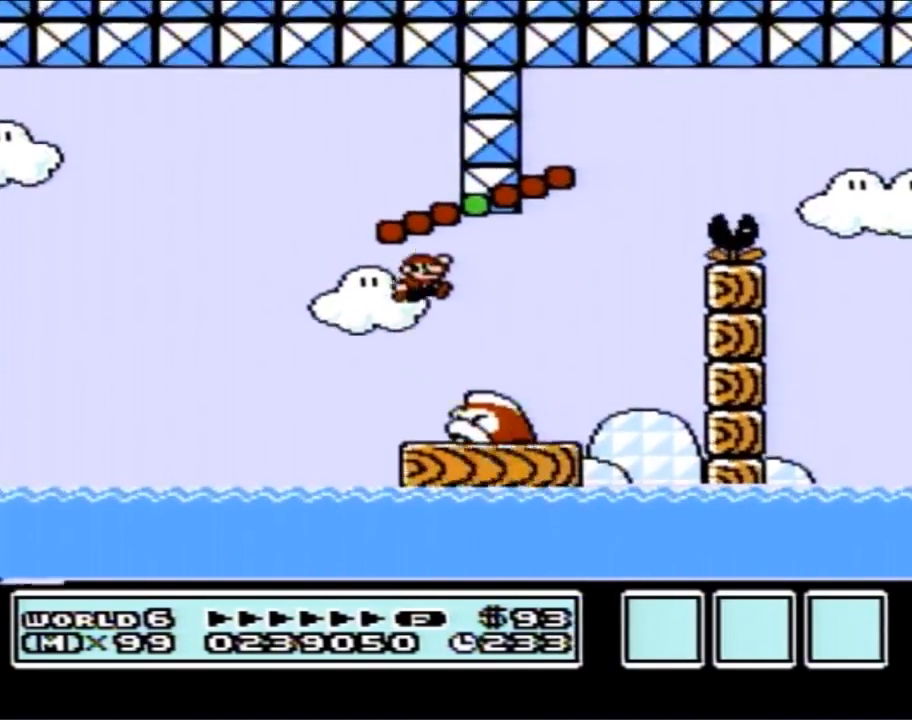
{"buttons": ["B"], "events": [[167, "DPAD_RIGHT", "down"], [300, "A", "up"], [450, "DPAD_RIGHT", "up"]]}
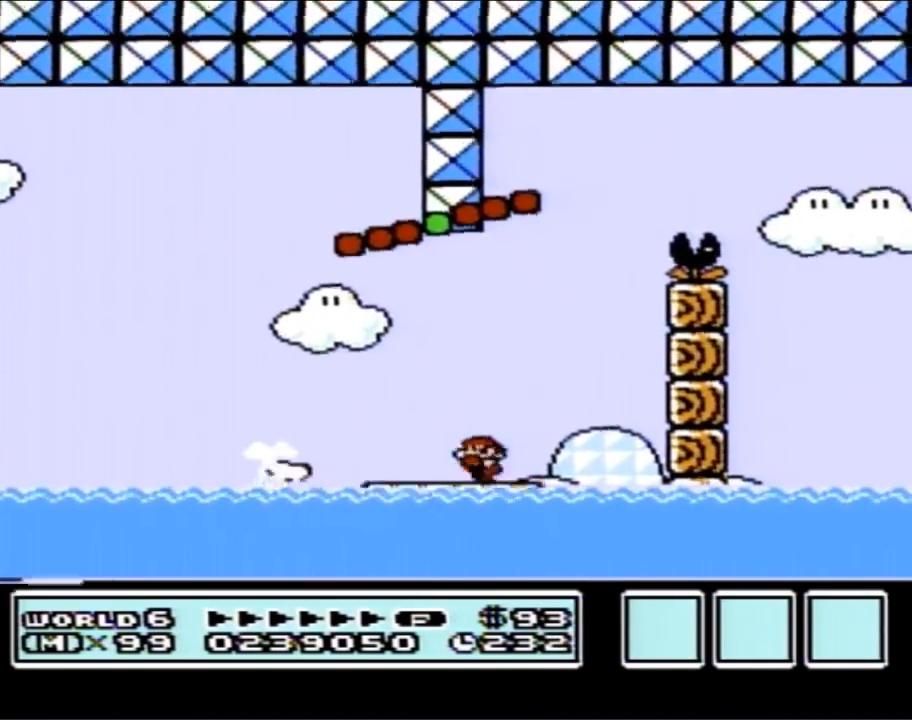
{"buttons": ["B", "DPAD_LEFT"], "events": [[50, "A", "down"], [50, "DPAD_LEFT", "down"], [117, "A", "up"], [200, "DPAD_LEFT", "up"], [450, "DPAD_LEFT", "down"]]}
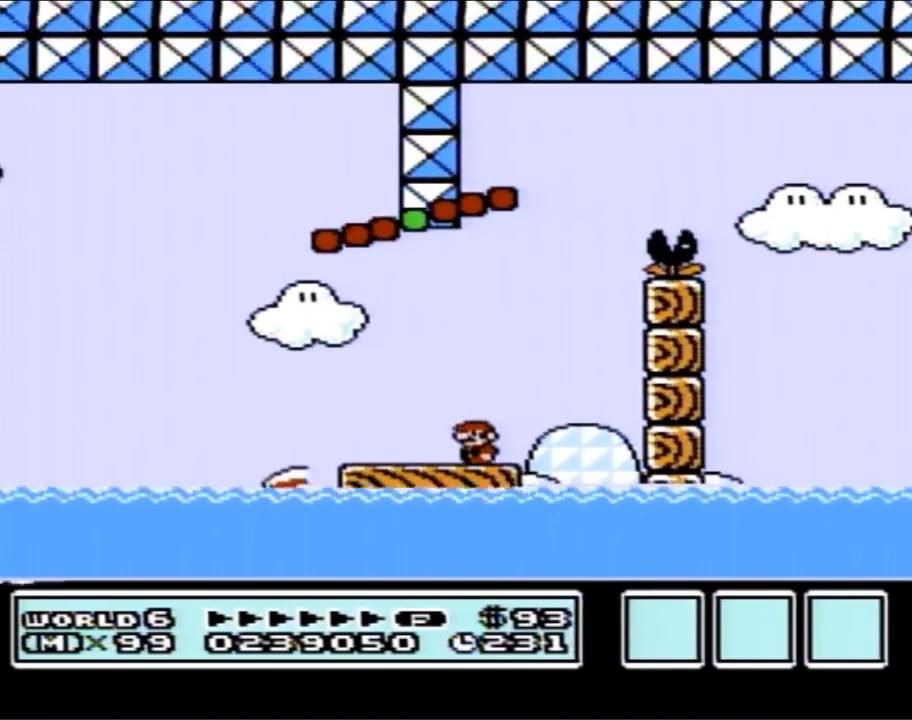
{"buttons": ["A", "B", "DPAD_RIGHT"], "events": [[117, "A", "down"], [117, "DPAD_UP", "down"], [167, "DPAD_UP", "up"], [267, "DPAD_UP", "down"], [367, "DPAD_UP", "up"], [450, "DPAD_LEFT", "up"], [483, "DPAD_RIGHT", "down"]]}
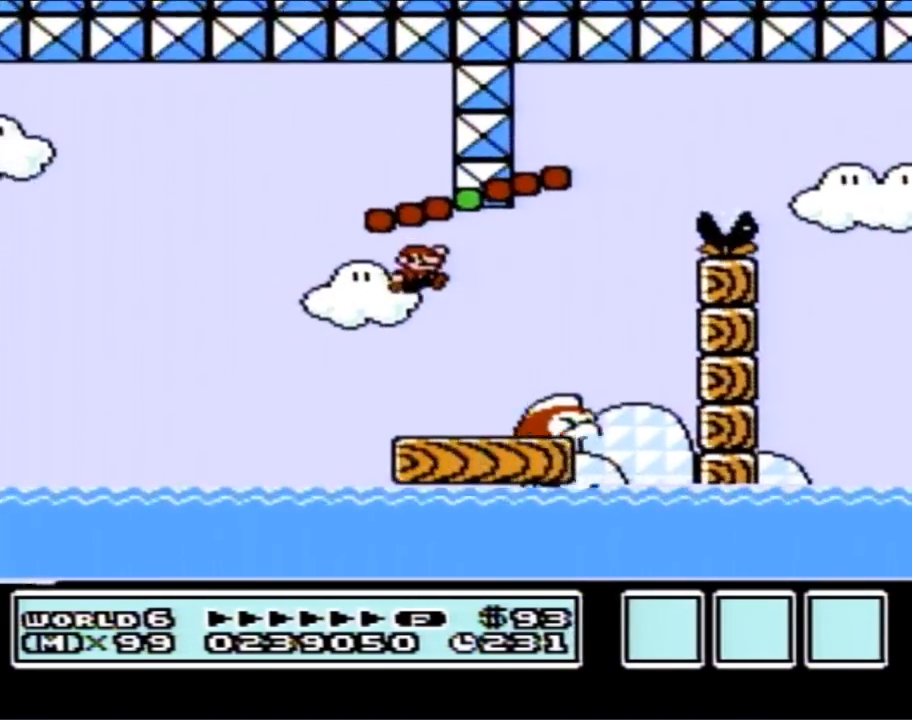
{"buttons": ["B", "DPAD_LEFT"], "events": [[300, "A", "up"], [333, "DPAD_RIGHT", "up"], [400, "DPAD_LEFT", "down"]]}
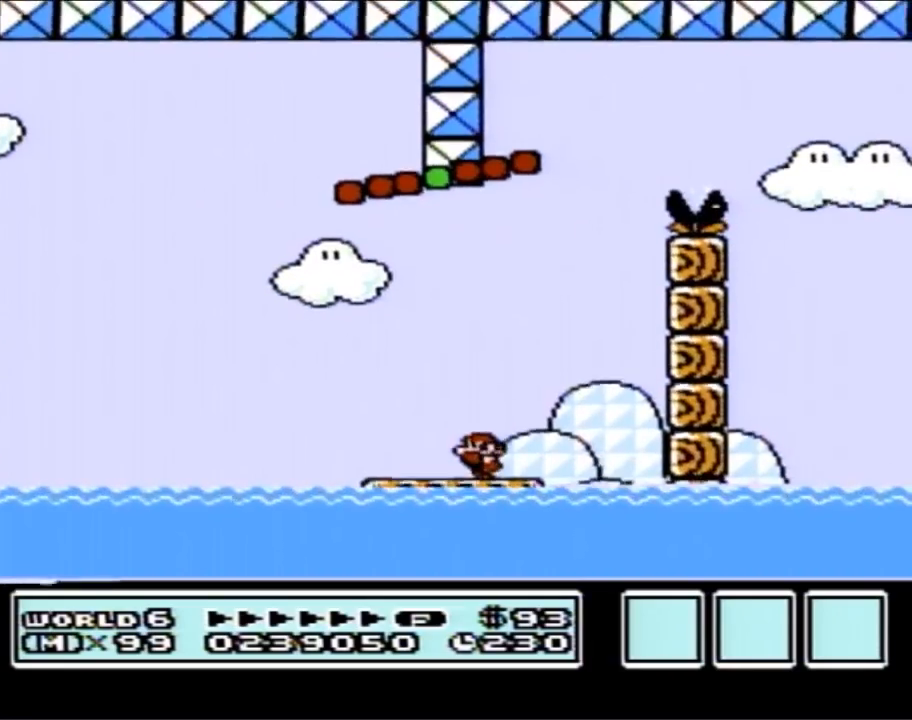
{"buttons": ["A", "B", "DPAD_RIGHT"], "events": [[200, "DPAD_LEFT", "up"], [300, "A", "down"], [300, "DPAD_RIGHT", "down"]]}
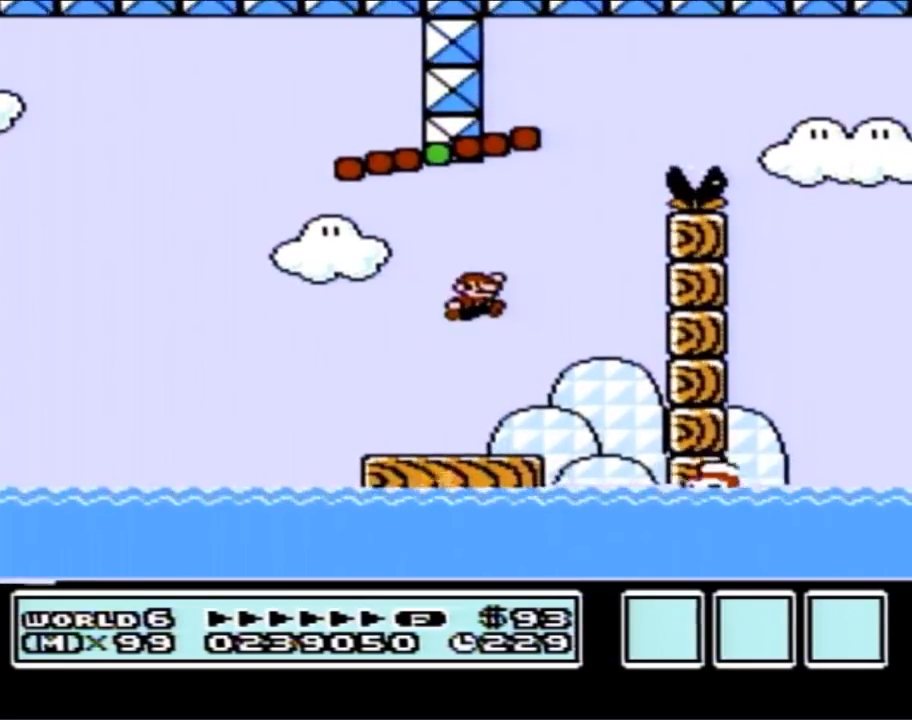
{"buttons": ["B", "DPAD_LEFT"], "events": [[133, "DPAD_RIGHT", "up"], [233, "A", "up"], [300, "DPAD_LEFT", "down"]]}
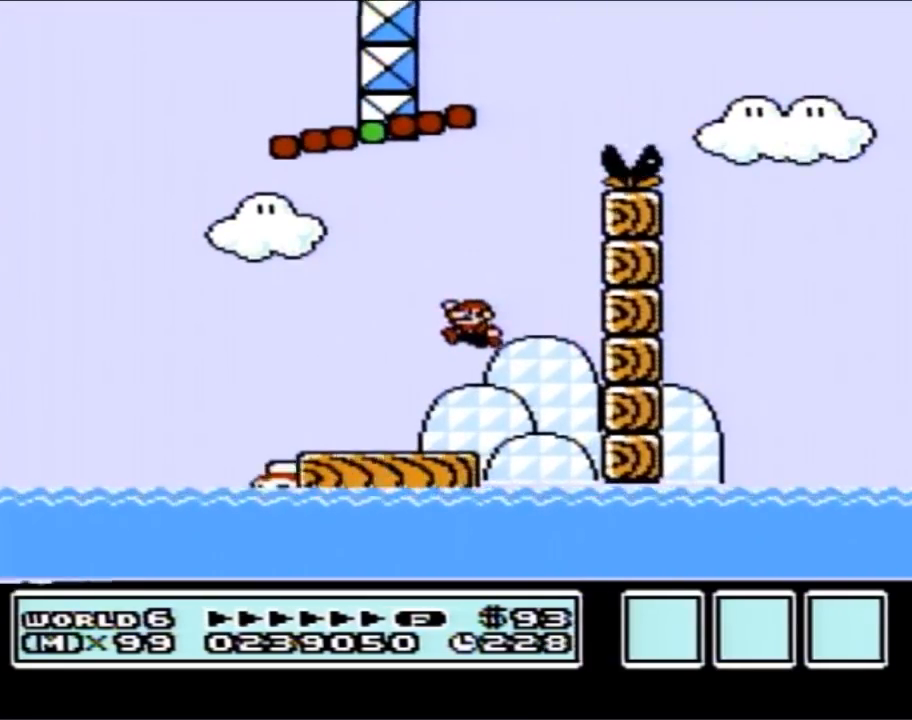
{"buttons": ["B"], "events": [[83, "DPAD_LEFT", "up"]]}
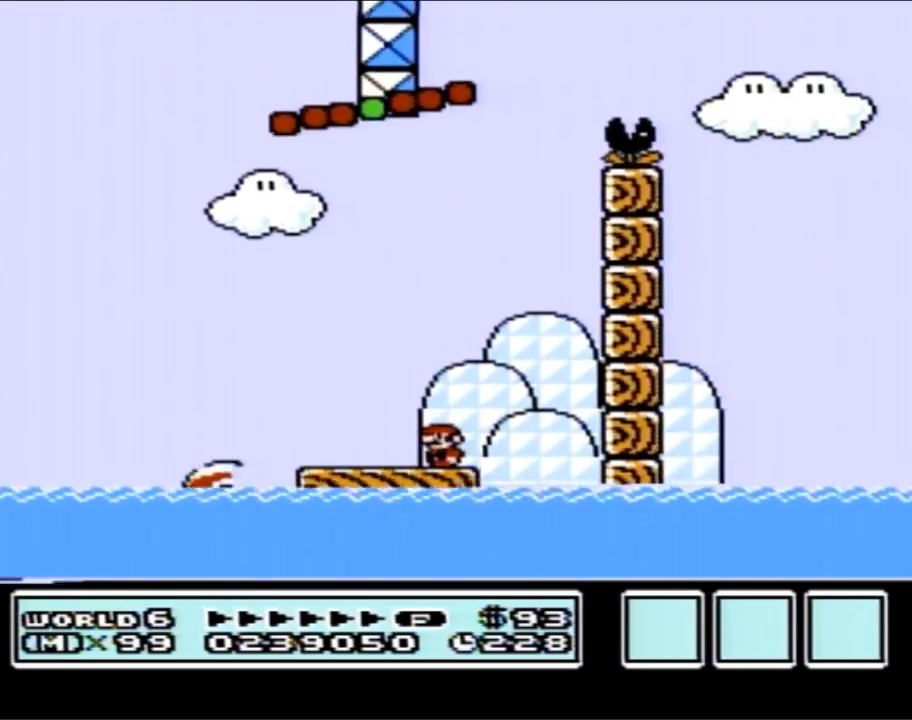
{"buttons": ["B", "DPAD_LEFT"], "events": [[117, "A", "down"], [167, "DPAD_LEFT", "down"], [267, "A", "up"]]}
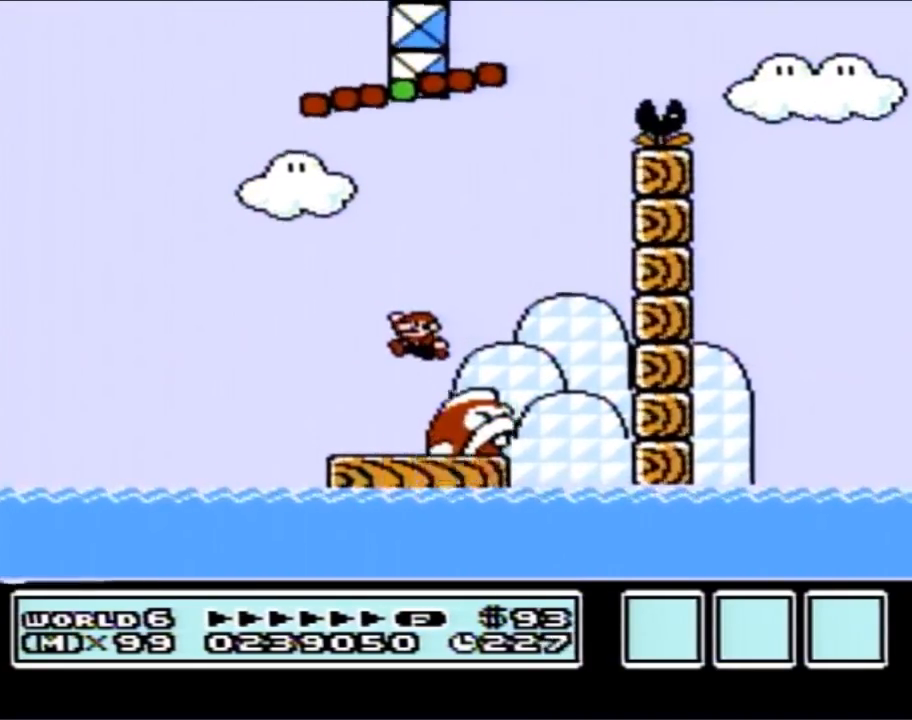
{"buttons": ["B"], "events": [[33, "DPAD_LEFT", "up"], [117, "DPAD_RIGHT", "down"], [267, "DPAD_RIGHT", "up"]]}
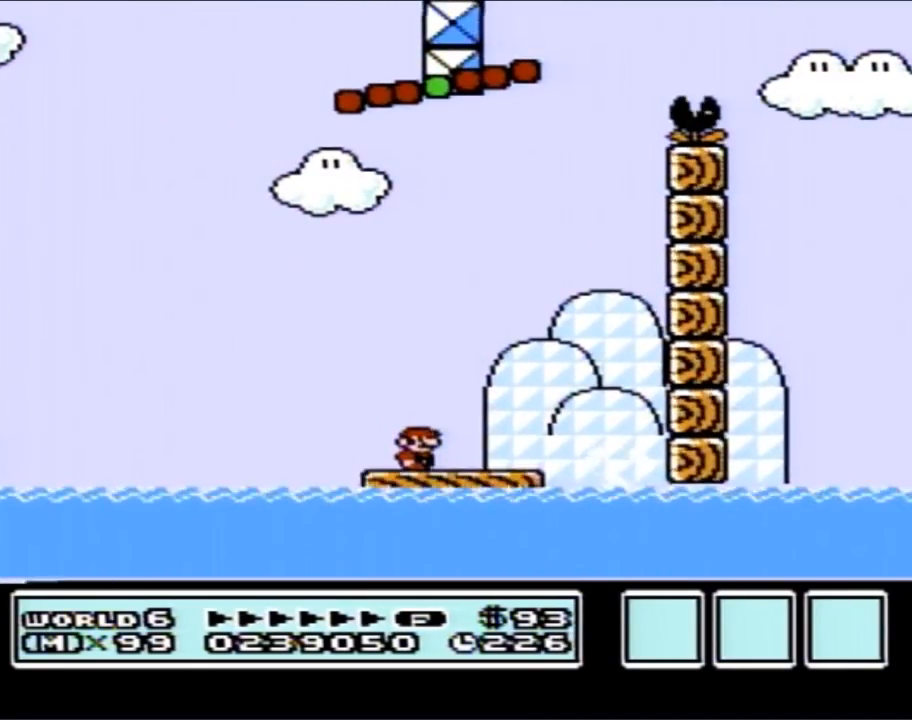
{"buttons": ["B"], "events": []}
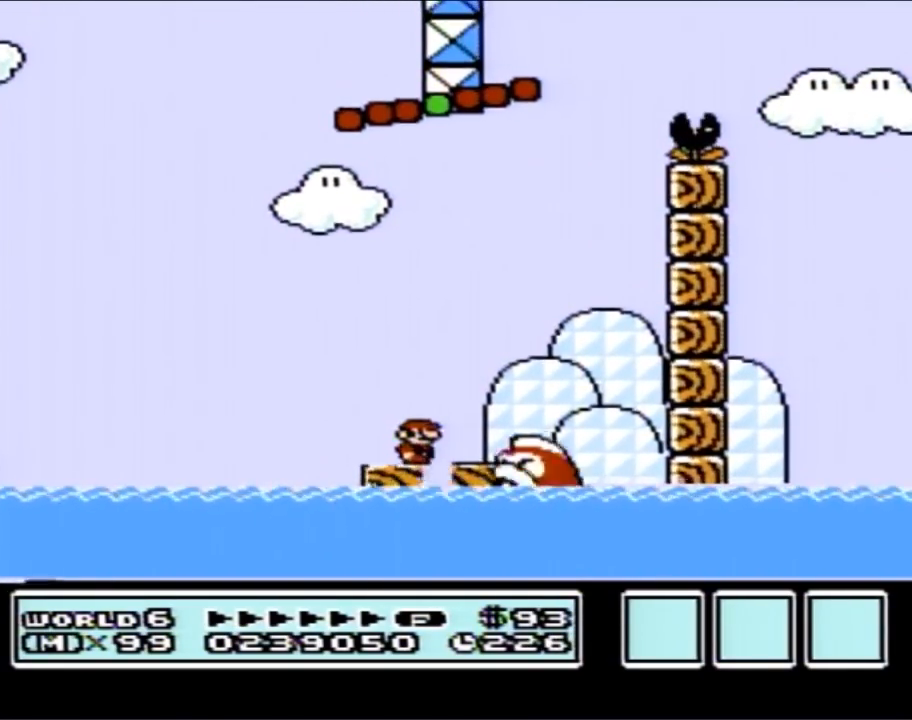
{"buttons": ["B"], "events": [[50, "DPAD_RIGHT", "down"], [83, "A", "down"], [200, "A", "up"], [400, "DPAD_RIGHT", "up"]]}
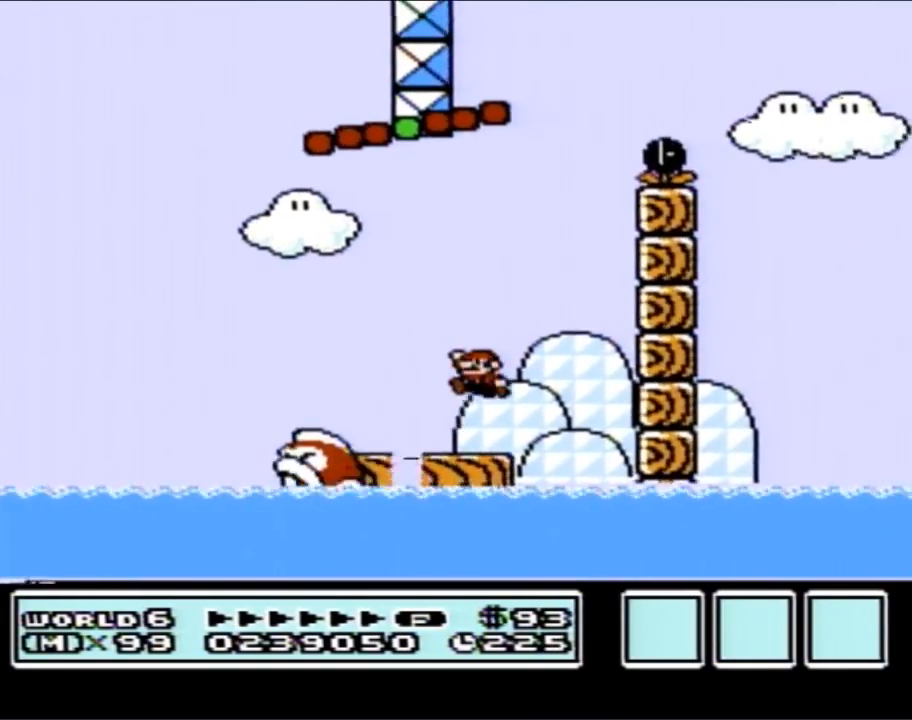
{"buttons": ["B"], "events": [[33, "DPAD_LEFT", "down"], [200, "DPAD_LEFT", "up"]]}
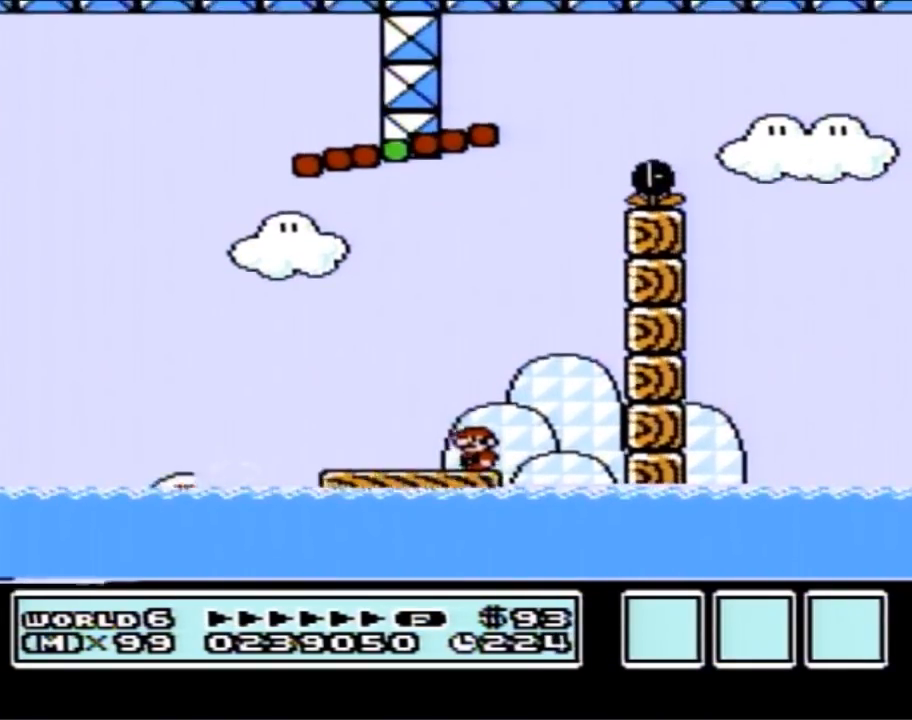
{"buttons": ["A", "B"], "events": [[383, "A", "down"]]}
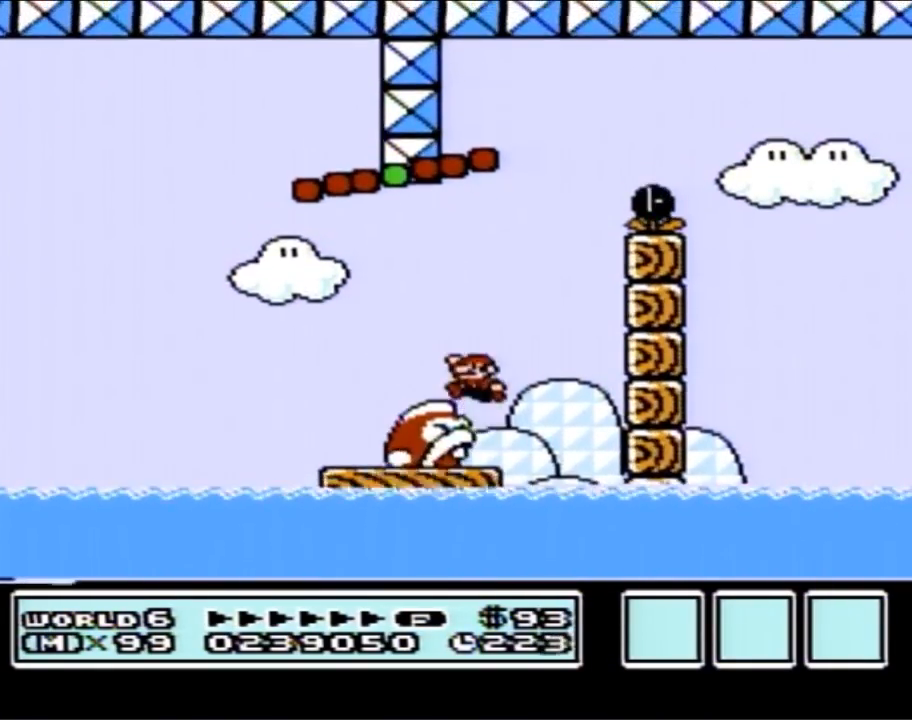
{"buttons": ["B", "DPAD_LEFT"], "events": [[83, "A", "up"], [267, "DPAD_LEFT", "down"]]}
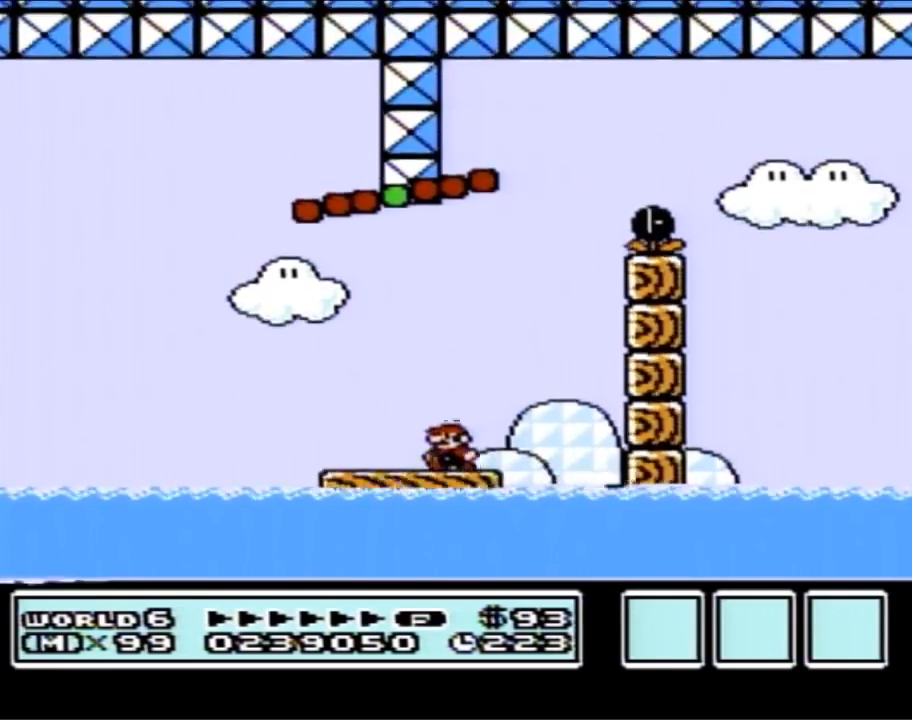
{"buttons": ["A", "B", "DPAD_RIGHT"], "events": [[117, "DPAD_UP", "down"], [133, "A", "down"], [133, "DPAD_UP", "up"], [200, "DPAD_LEFT", "up"], [383, "DPAD_RIGHT", "down"]]}
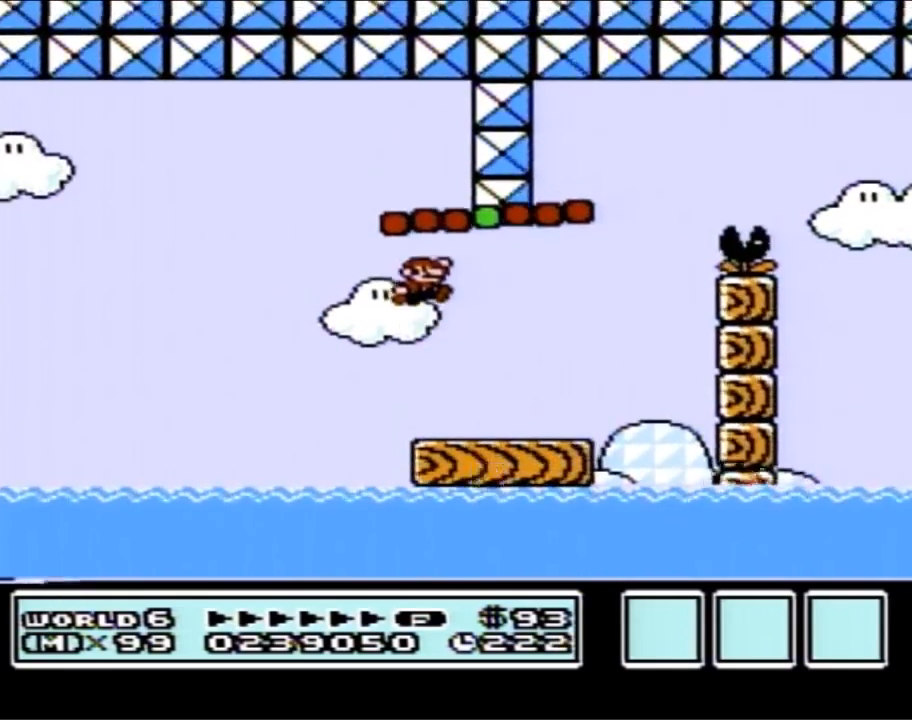
{"buttons": ["A", "B", "DPAD_LEFT"], "events": [[200, "DPAD_RIGHT", "up"], [233, "A", "up"], [300, "DPAD_LEFT", "down"], [383, "A", "down"], [383, "DPAD_UP", "down"], [417, "DPAD_UP", "up"]]}
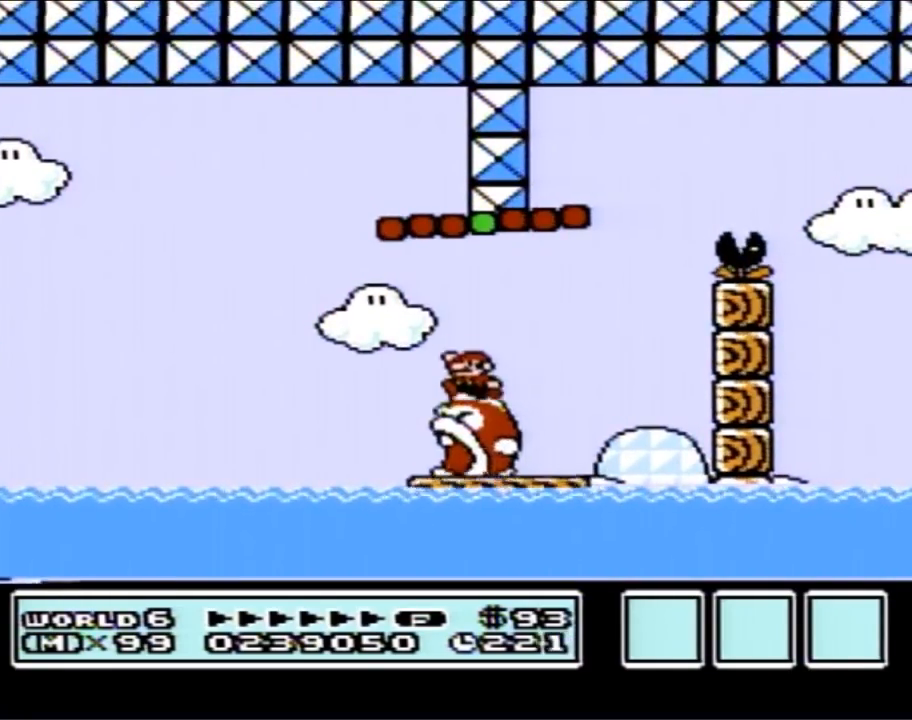
{"buttons": ["B", "DPAD_RIGHT"], "events": [[100, "DPAD_LEFT", "up"], [200, "DPAD_RIGHT", "down"], [483, "A", "up"]]}
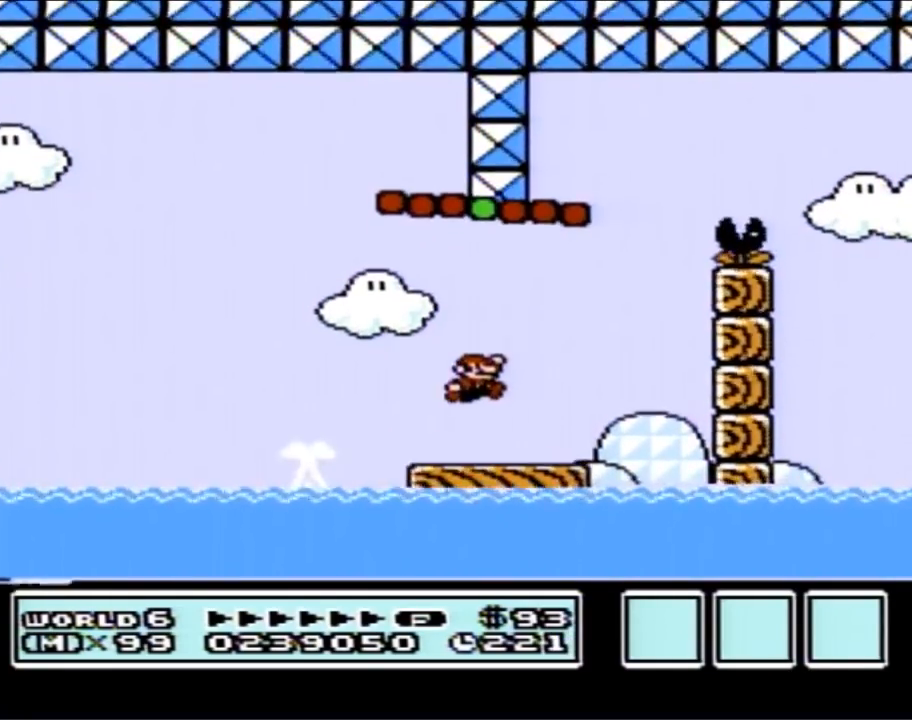
{"buttons": ["B"], "events": [[200, "DPAD_RIGHT", "up"], [267, "DPAD_LEFT", "down"], [450, "DPAD_LEFT", "up"]]}
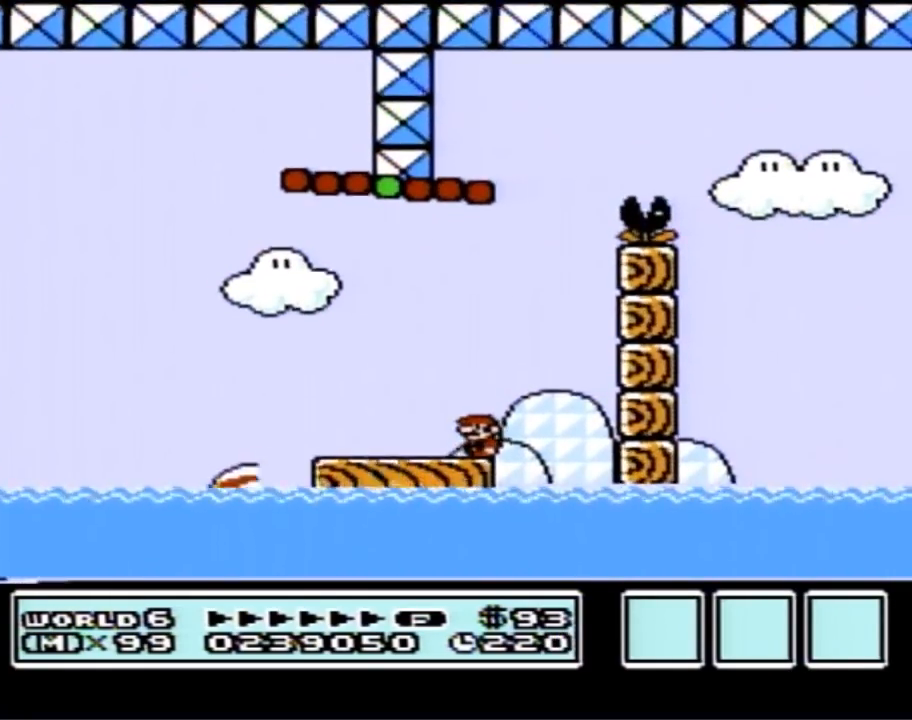
{"buttons": ["B"], "events": [[150, "A", "down"], [167, "DPAD_LEFT", "down"], [350, "A", "up"], [383, "DPAD_LEFT", "up"]]}
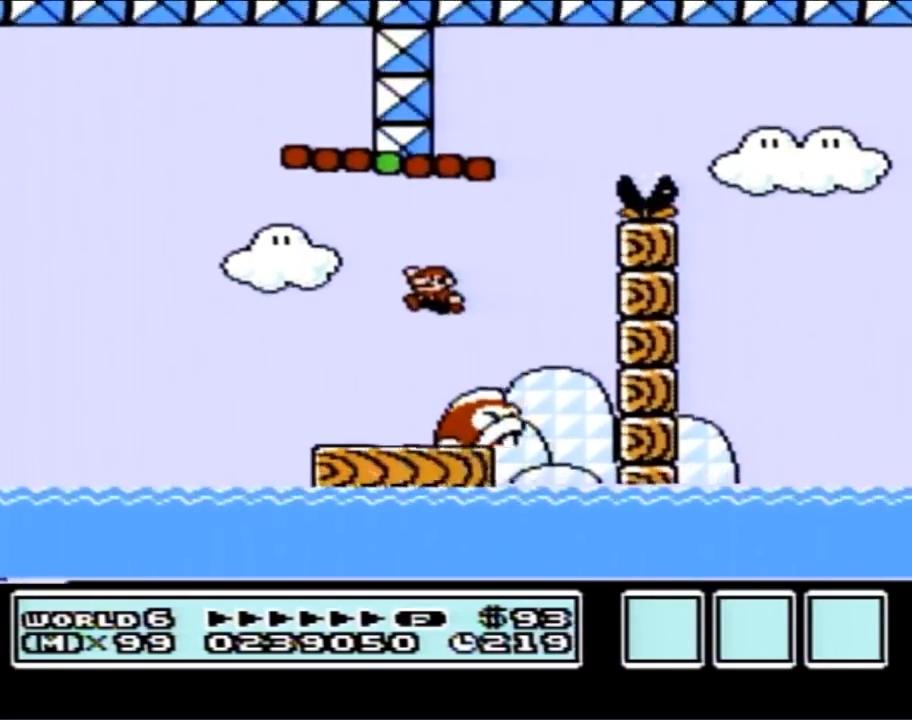
{"buttons": ["B"], "events": [[350, "DPAD_RIGHT", "down"], [450, "DPAD_RIGHT", "up"]]}
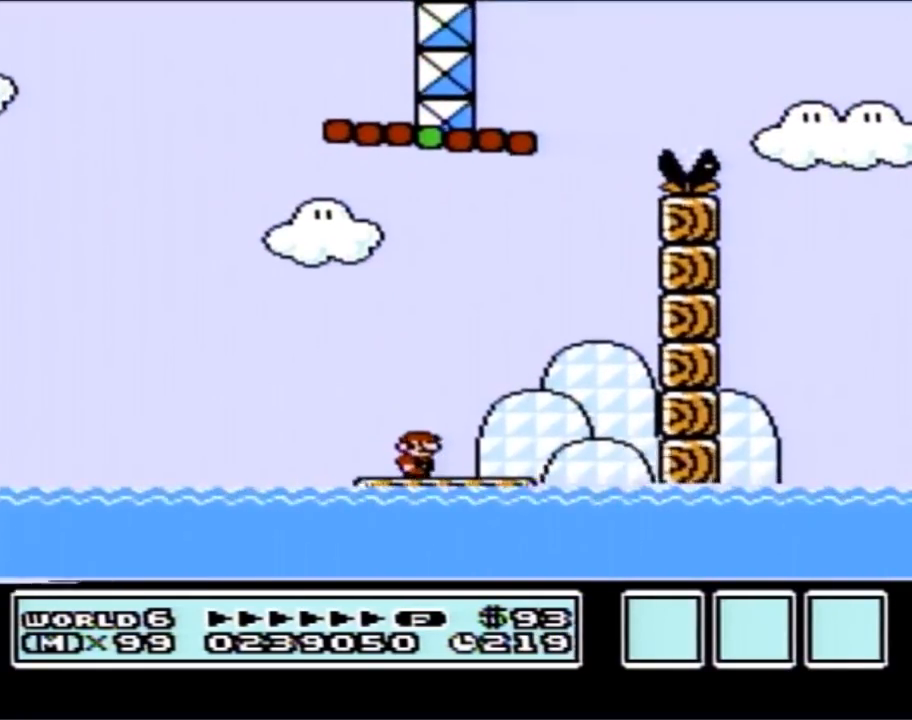
{"buttons": ["B"], "events": []}
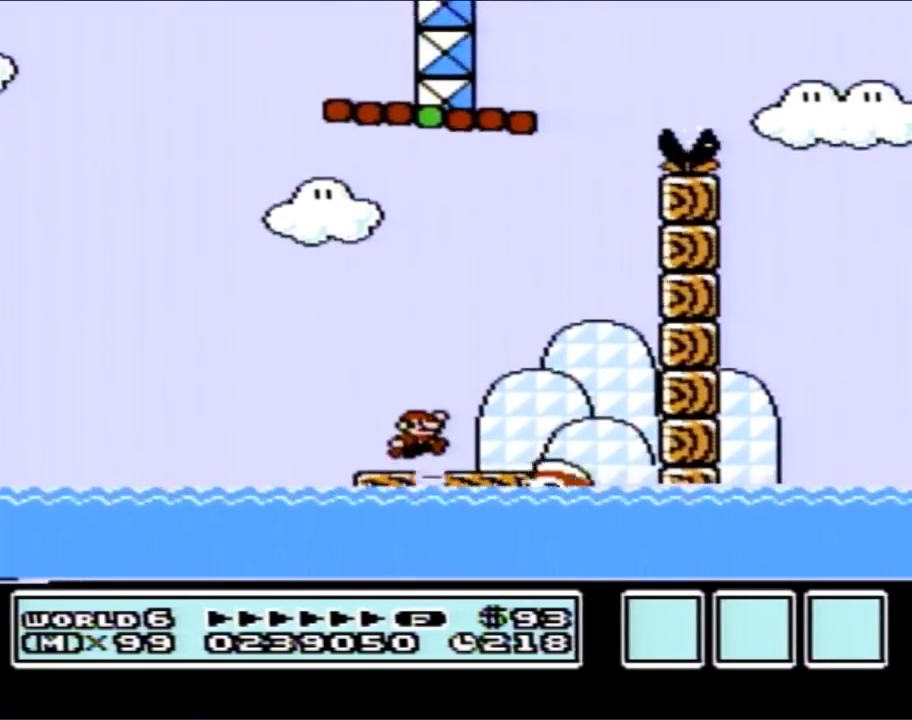
{"buttons": ["B", "DPAD_LEFT"], "events": [[17, "A", "down"], [17, "DPAD_RIGHT", "down"], [233, "A", "up"], [333, "DPAD_RIGHT", "up"], [483, "DPAD_LEFT", "down"]]}
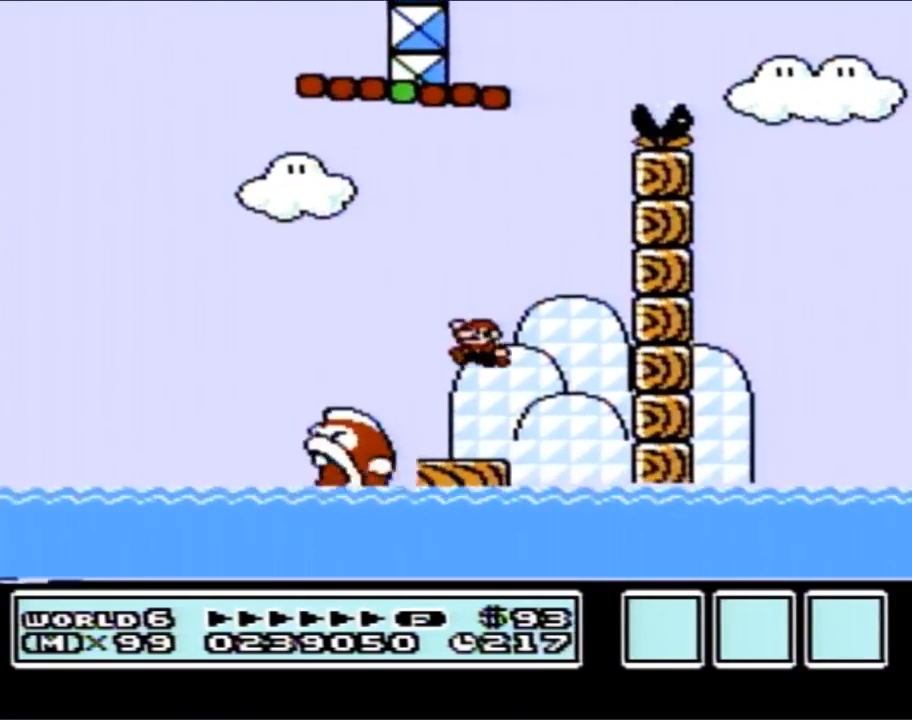
{"buttons": ["B"], "events": [[150, "DPAD_LEFT", "up"]]}
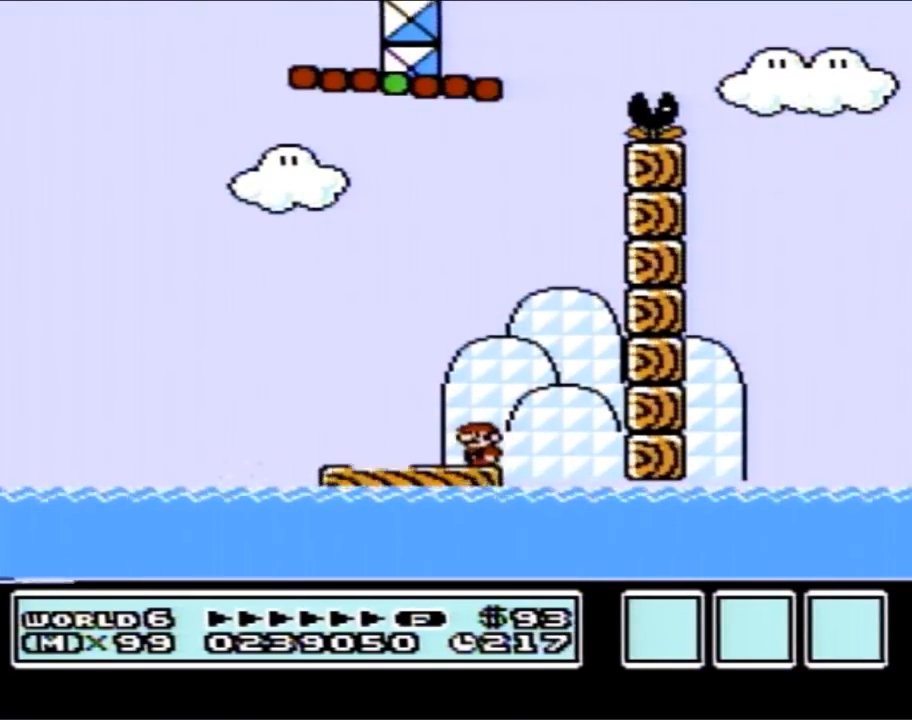
{"buttons": ["A", "B"], "events": [[367, "A", "down"]]}
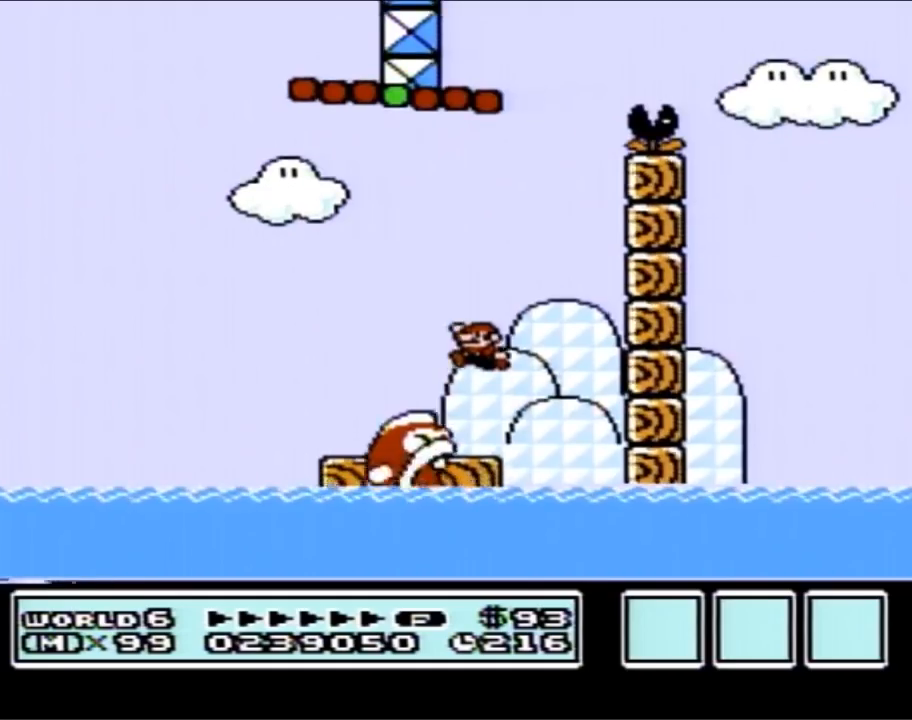
{"buttons": ["B", "DPAD_RIGHT"], "events": [[117, "DPAD_LEFT", "down"], [233, "DPAD_LEFT", "up"], [267, "A", "up"], [367, "DPAD_RIGHT", "down"]]}